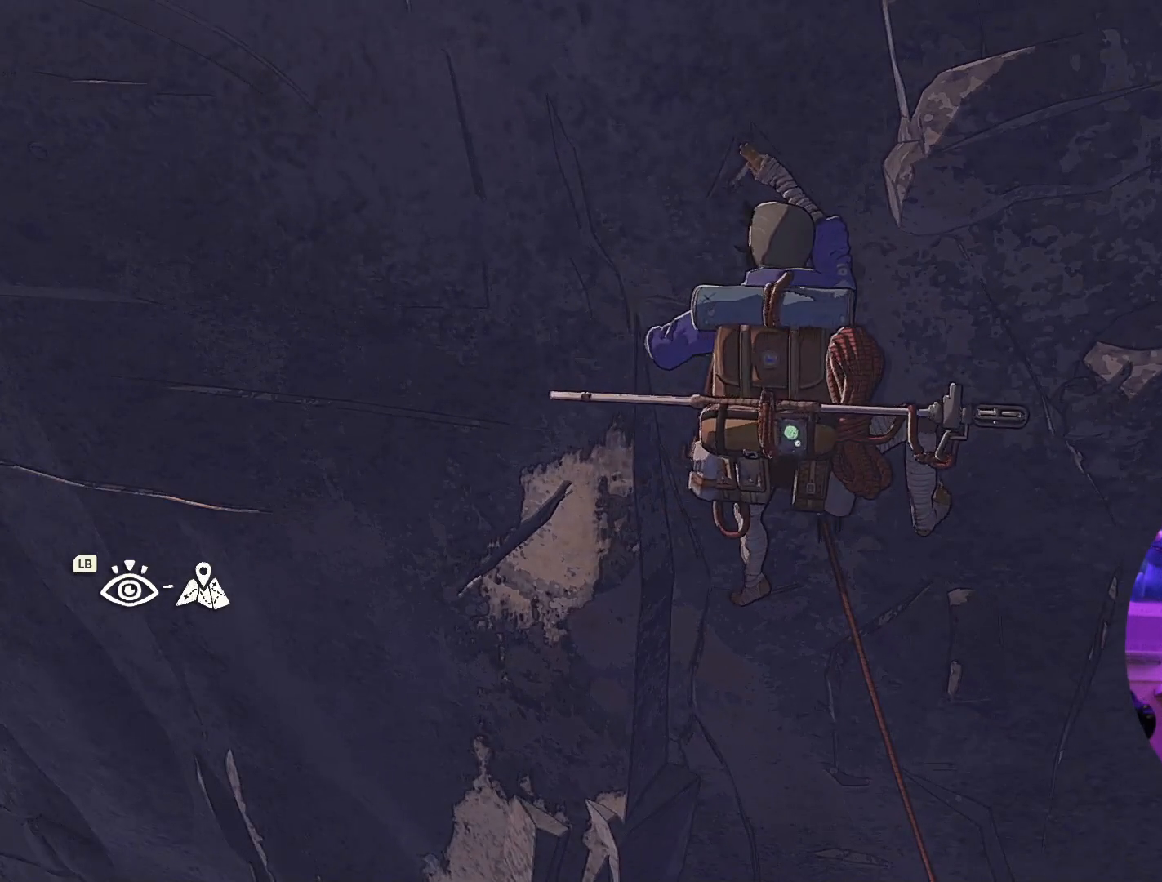
Gameplay with a controller (Xbox layout); each line is a JSON object with the inputs held at the frame after it. "events" lists button and stick changes between this image and that frame as [ms after this image, input, new state], when the widget could be followed in between.
{"buttons": [], "left_stick": "center", "right_stick": "right", "events": [[184, "right_stick", "right"]]}
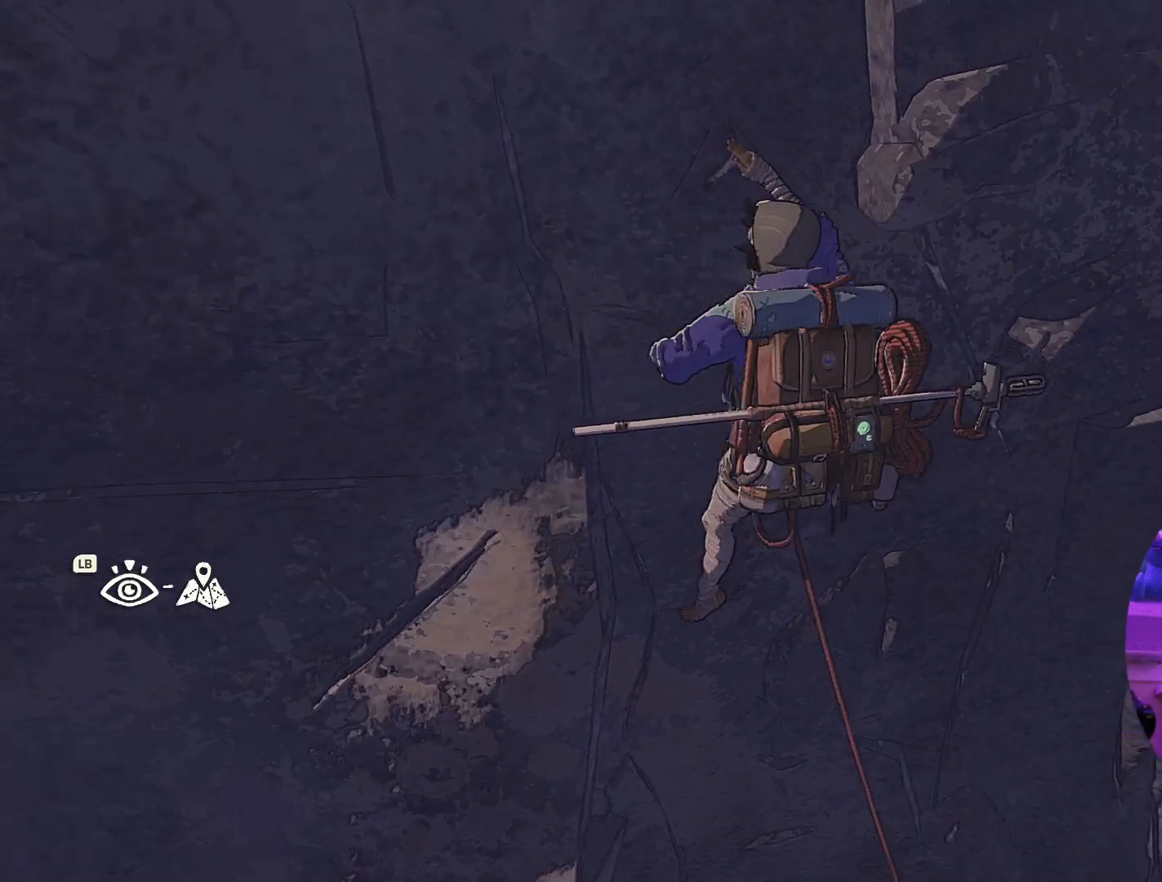
{"buttons": [], "left_stick": "center", "right_stick": "center", "events": [[117, "left_stick", "left"], [117, "right_stick", "center"], [300, "left_stick", "center"]]}
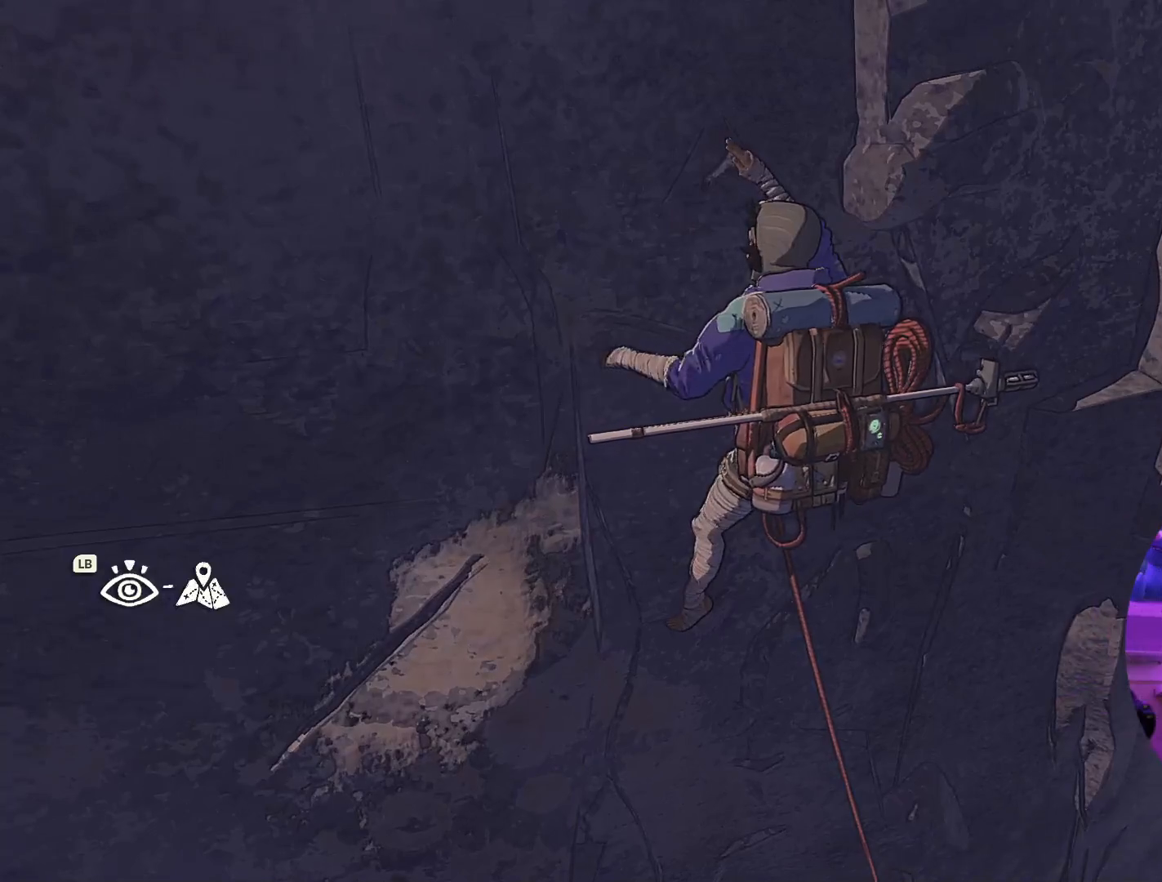
{"buttons": [], "left_stick": "center", "right_stick": "center", "events": [[34, "left_stick", "up"], [284, "left_stick", "center"]]}
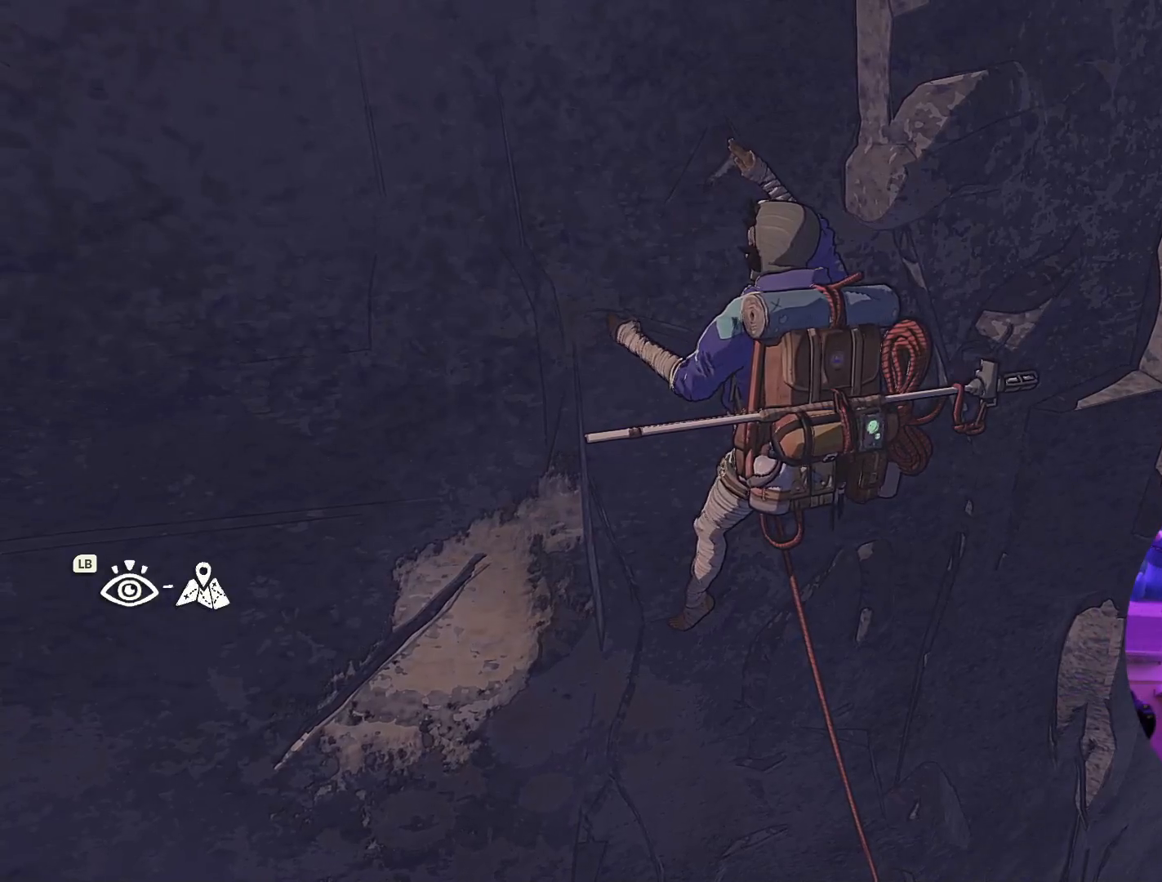
{"buttons": [], "left_stick": "center", "right_stick": "center", "events": []}
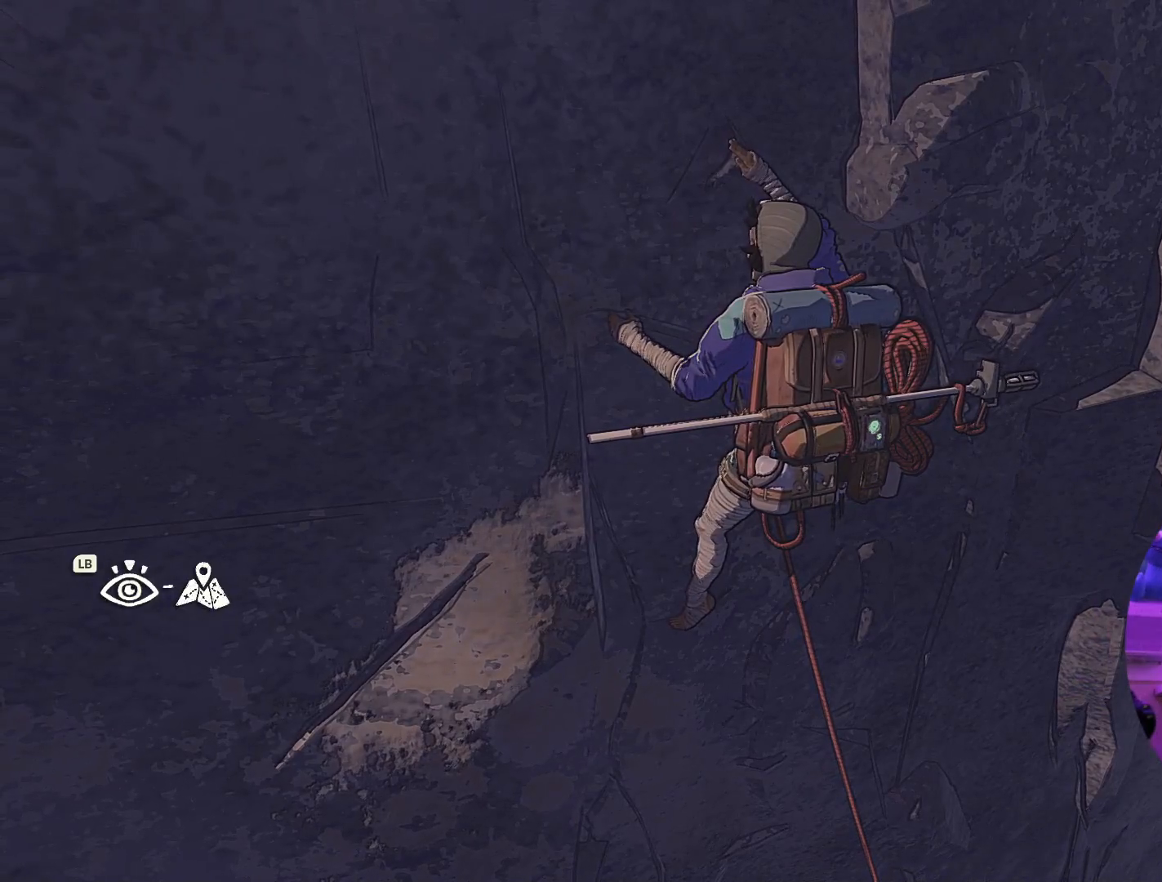
{"buttons": ["R1", "R2"], "left_stick": "center", "right_stick": "center", "events": [[200, "R1", "down"], [200, "R2", "down"]]}
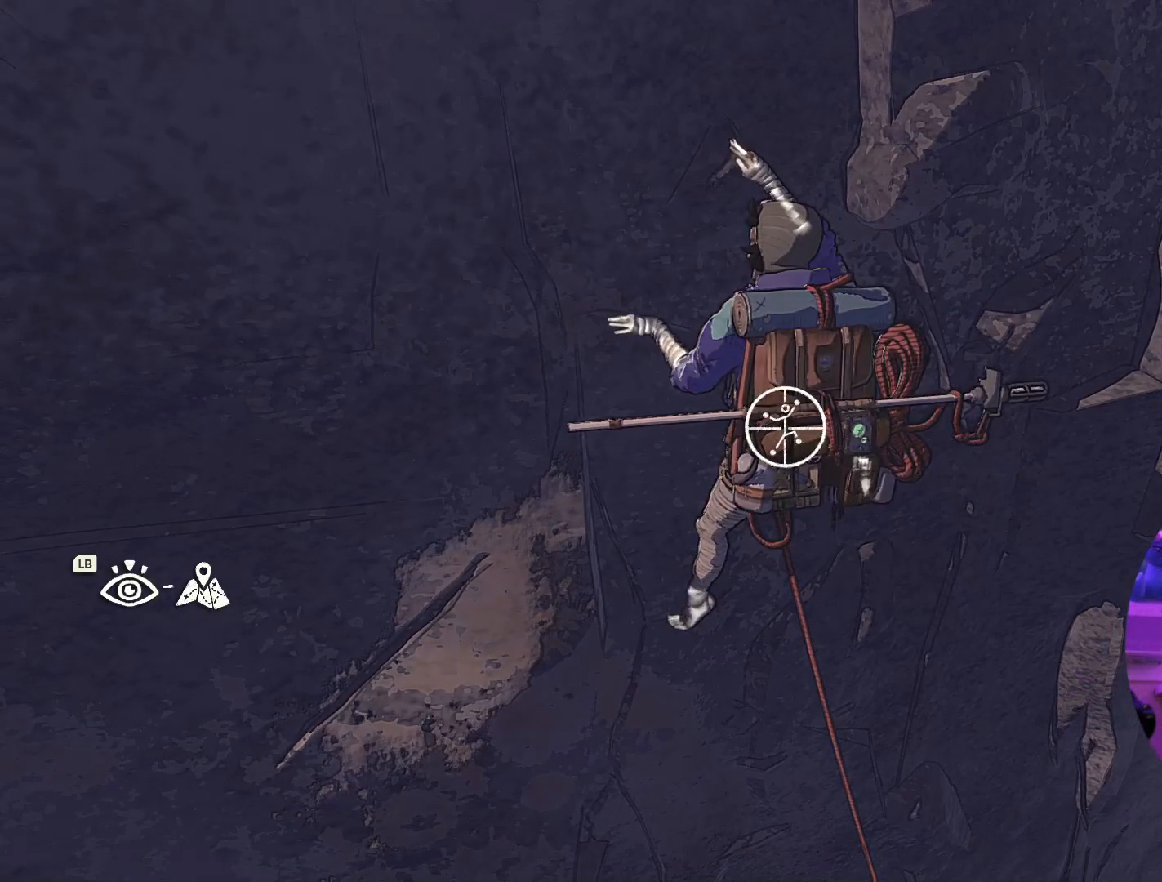
{"buttons": [], "left_stick": "center", "right_stick": "center", "events": [[167, "R1", "up"], [167, "R2", "up"]]}
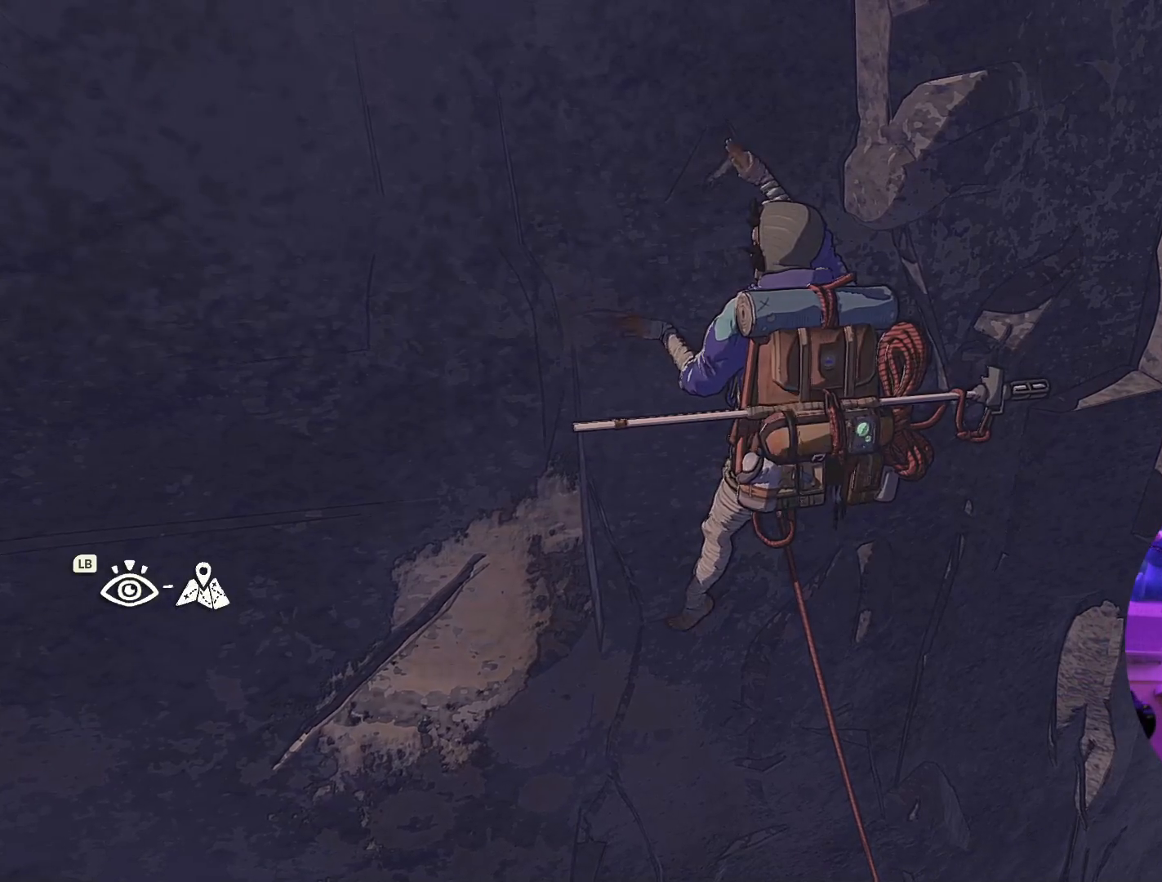
{"buttons": [], "left_stick": "center", "right_stick": "up", "events": [[34, "right_stick", "up"]]}
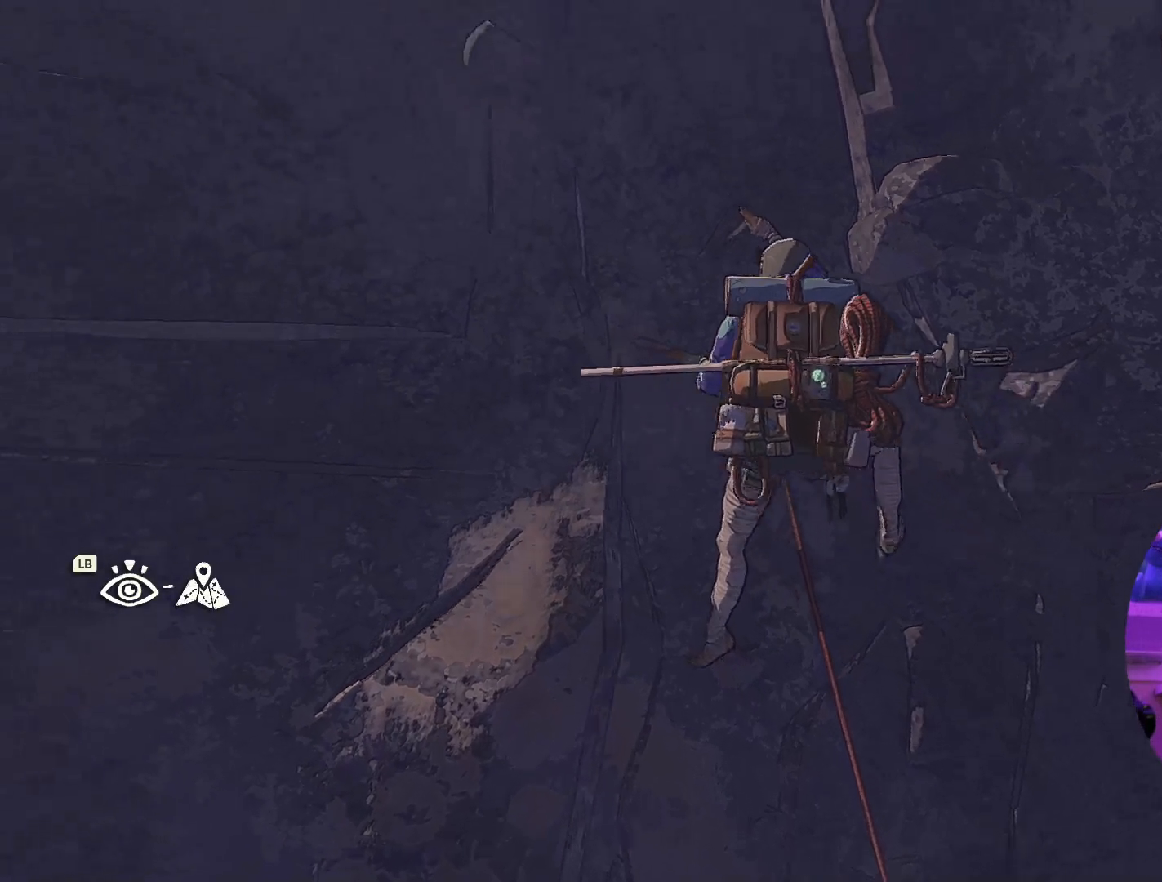
{"buttons": [], "left_stick": "center", "right_stick": "down-right", "events": [[100, "right_stick", "center"], [150, "right_stick", "down-right"]]}
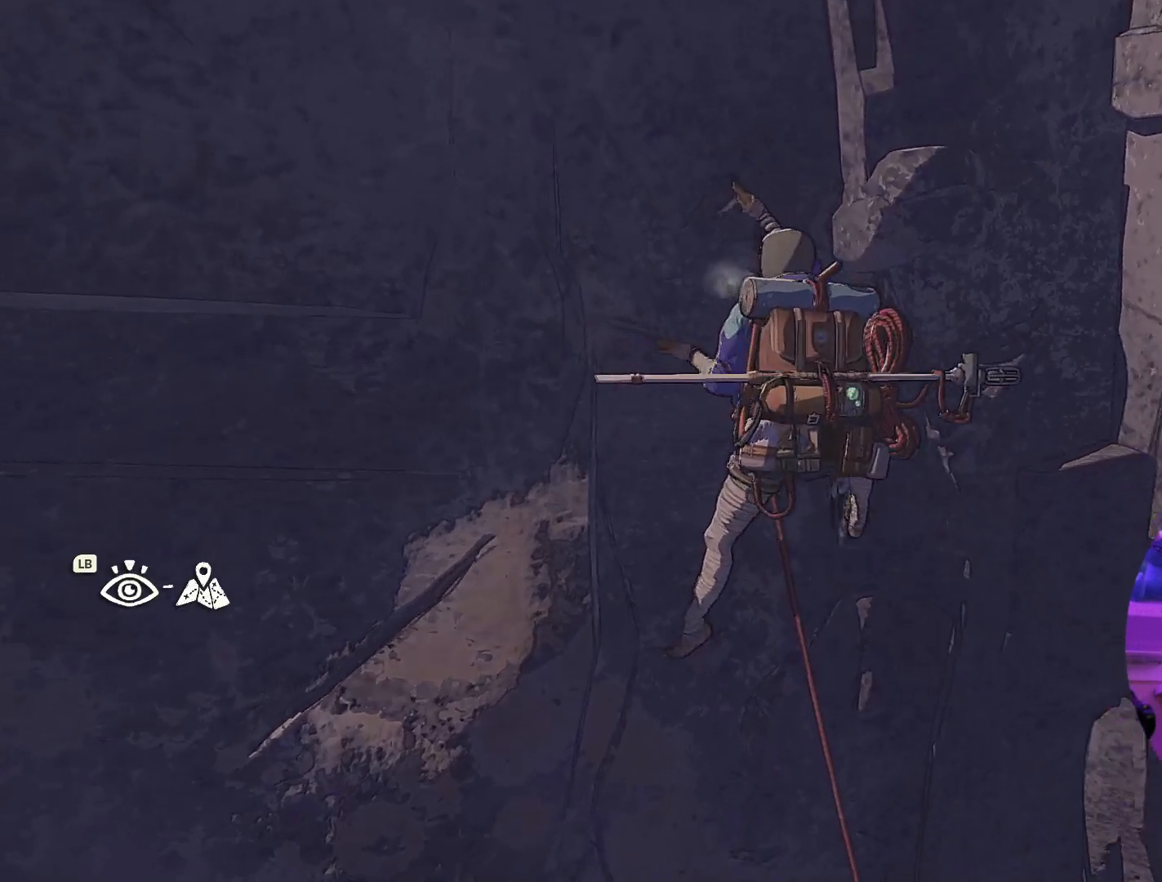
{"buttons": [], "left_stick": "center", "right_stick": "center", "events": [[17, "right_stick", "center"], [134, "right_stick", "left"], [250, "right_stick", "up-left"], [484, "right_stick", "center"]]}
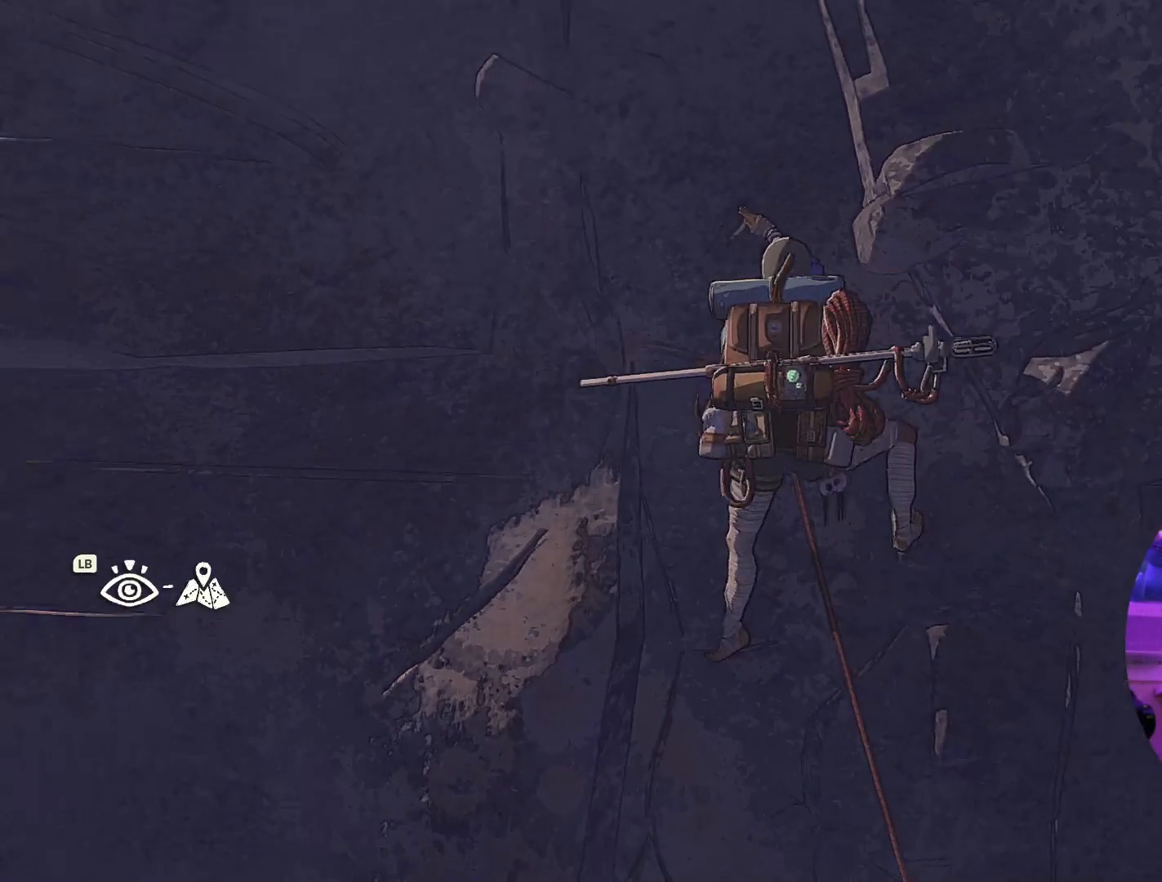
{"buttons": [], "left_stick": "center", "right_stick": "up-right", "events": [[467, "right_stick", "up-right"]]}
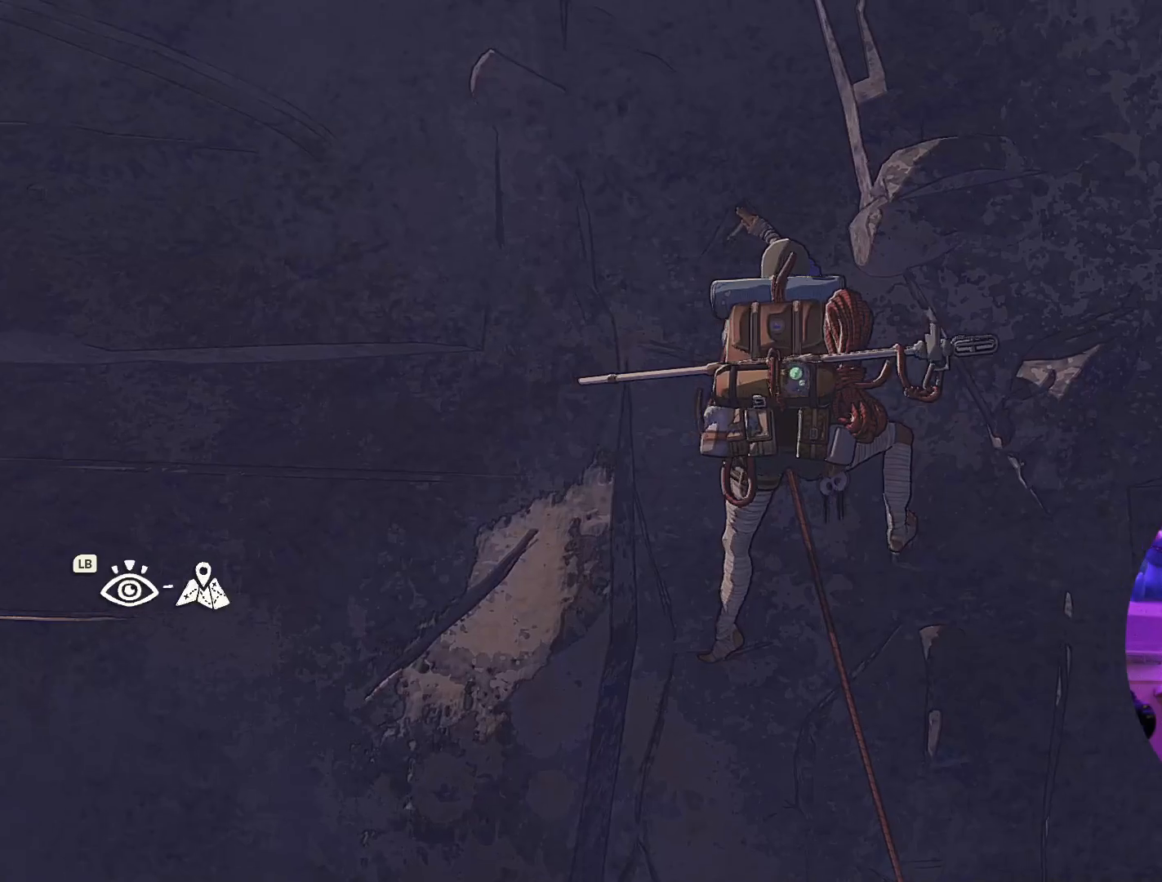
{"buttons": ["L1"], "left_stick": "center", "right_stick": "center", "events": [[217, "right_stick", "center"], [450, "L1", "down"]]}
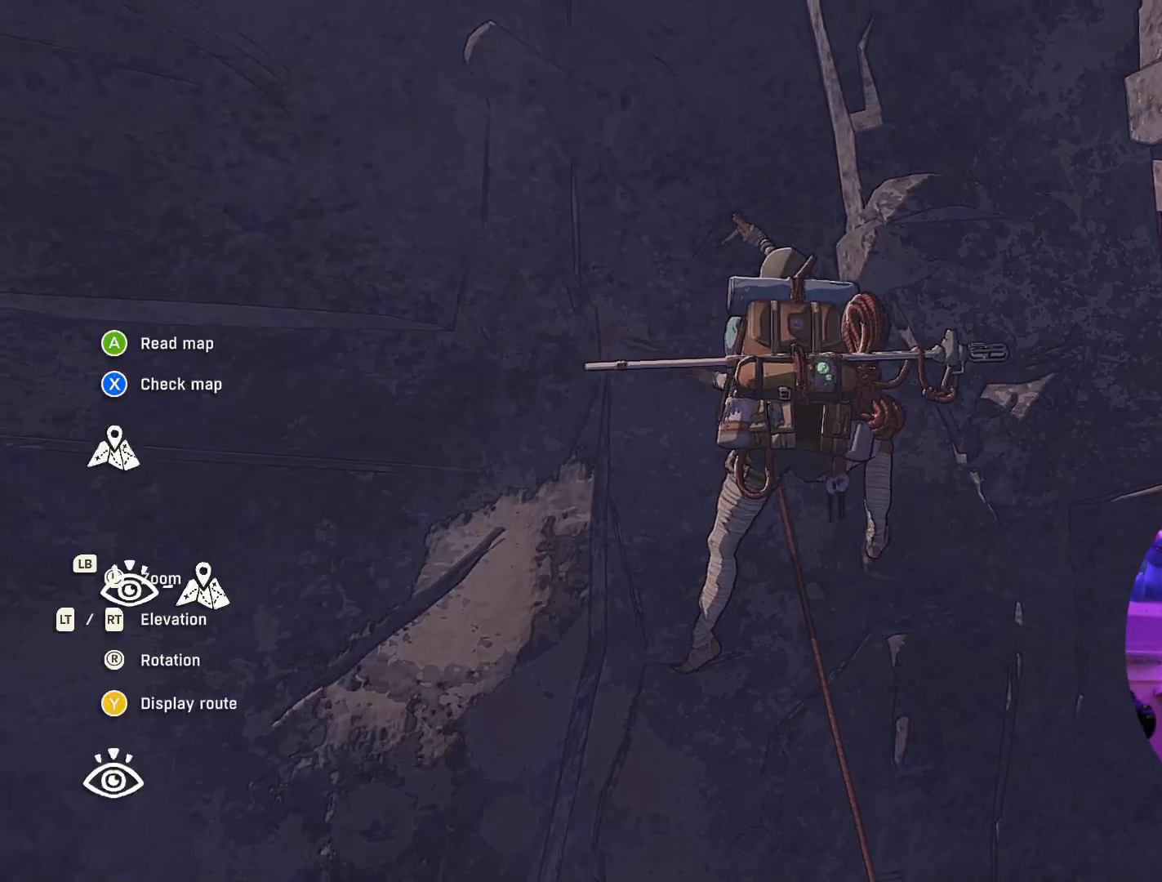
{"buttons": [], "left_stick": "center", "right_stick": "center", "events": [[100, "L1", "up"]]}
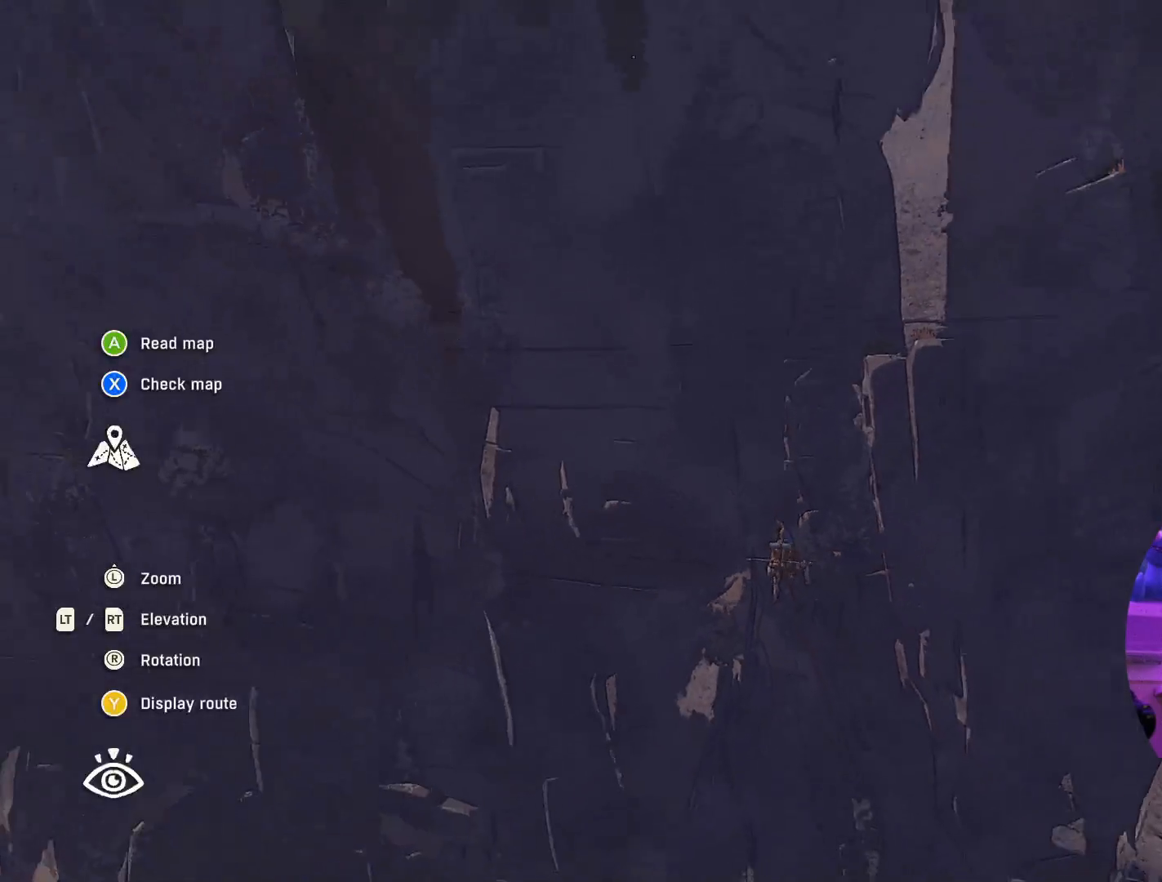
{"buttons": [], "left_stick": "center", "right_stick": "center", "events": []}
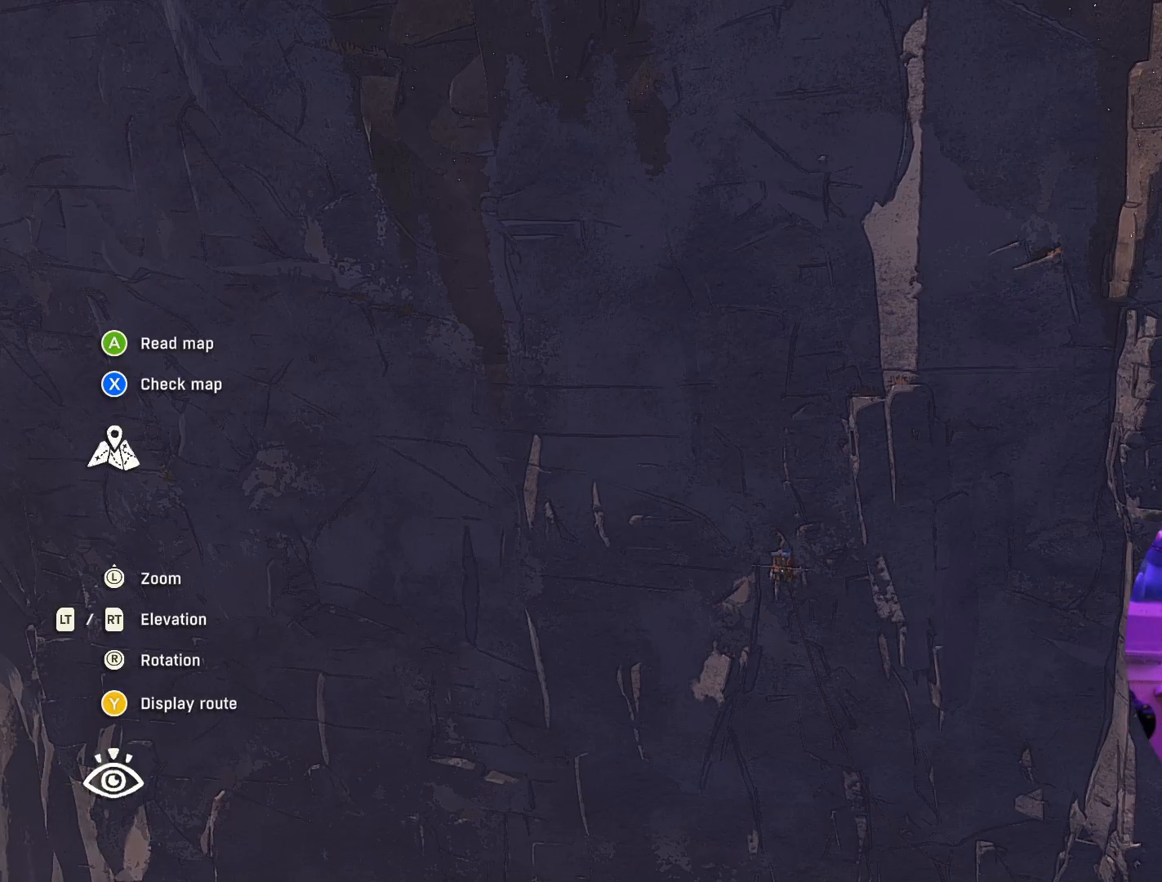
{"buttons": [], "left_stick": "center", "right_stick": "center", "events": []}
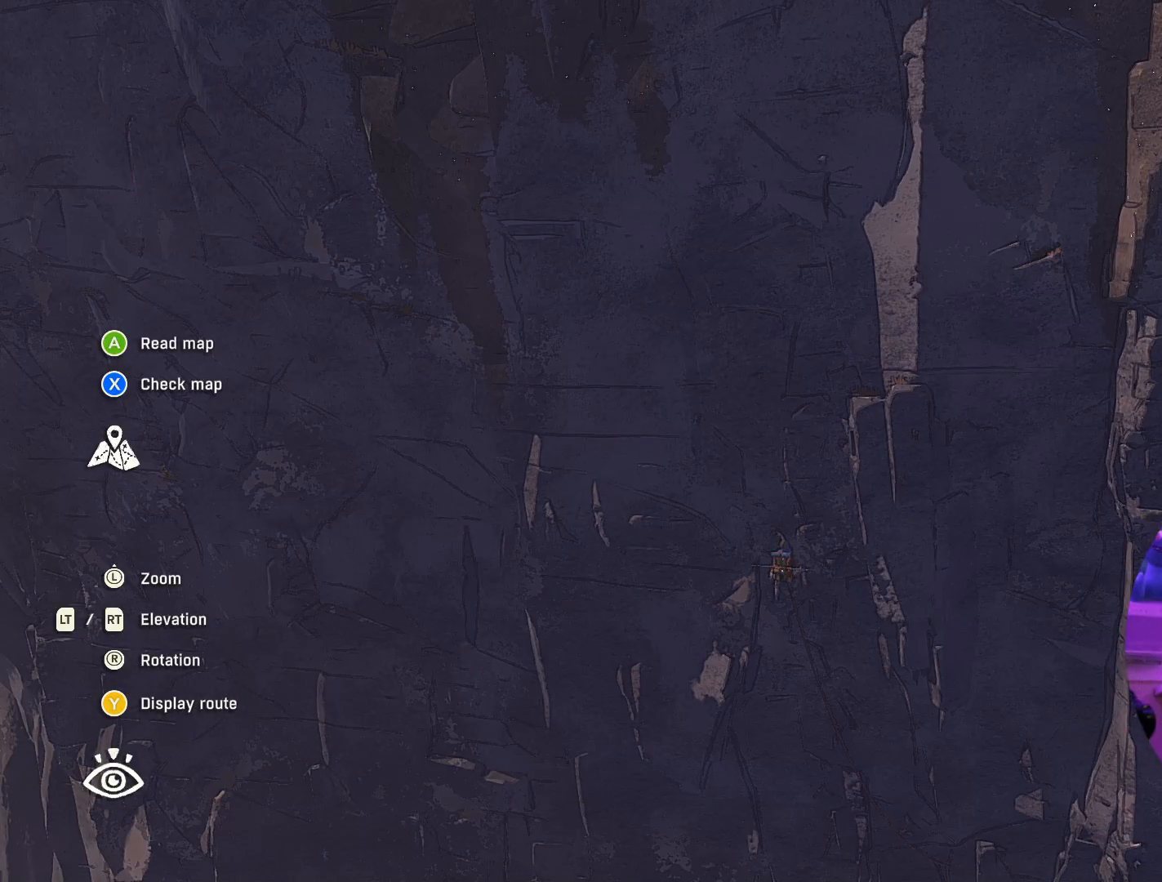
{"buttons": [], "left_stick": "center", "right_stick": "center", "events": []}
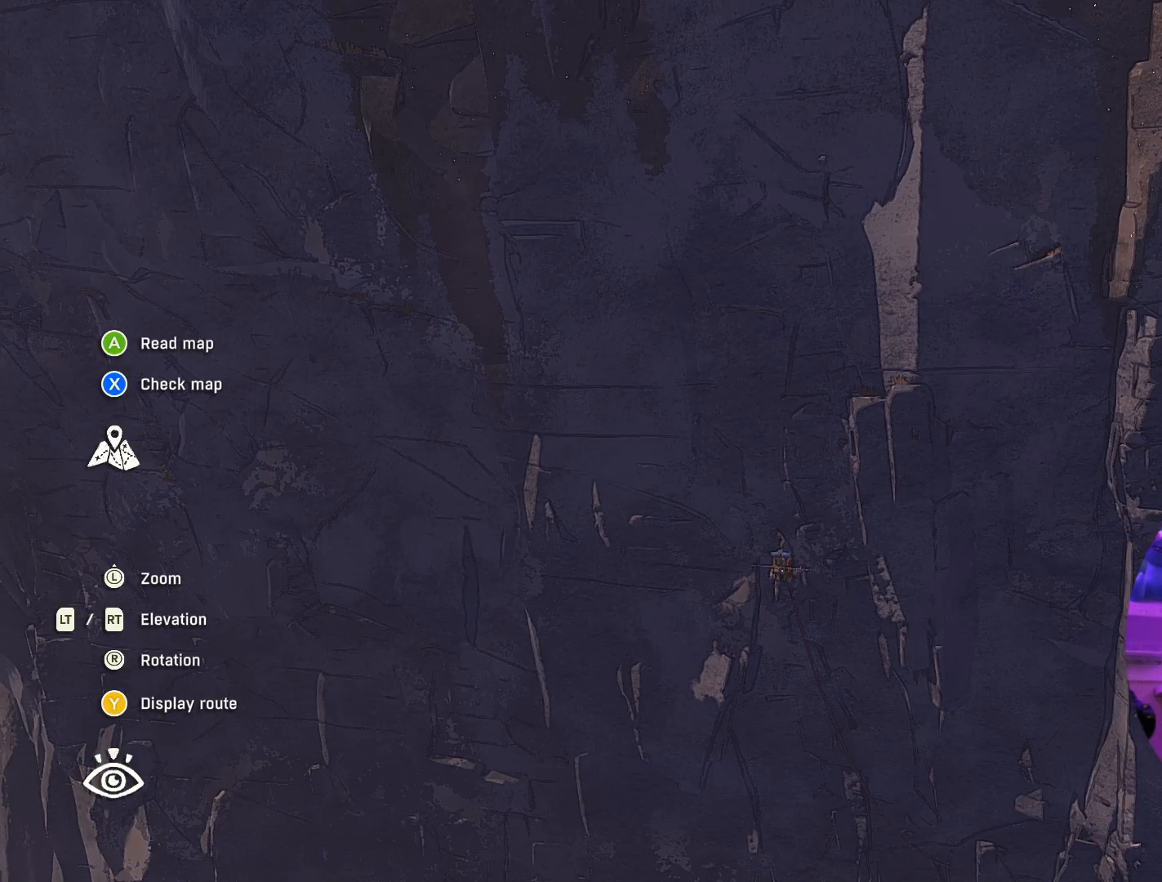
{"buttons": [], "left_stick": "center", "right_stick": "center", "events": []}
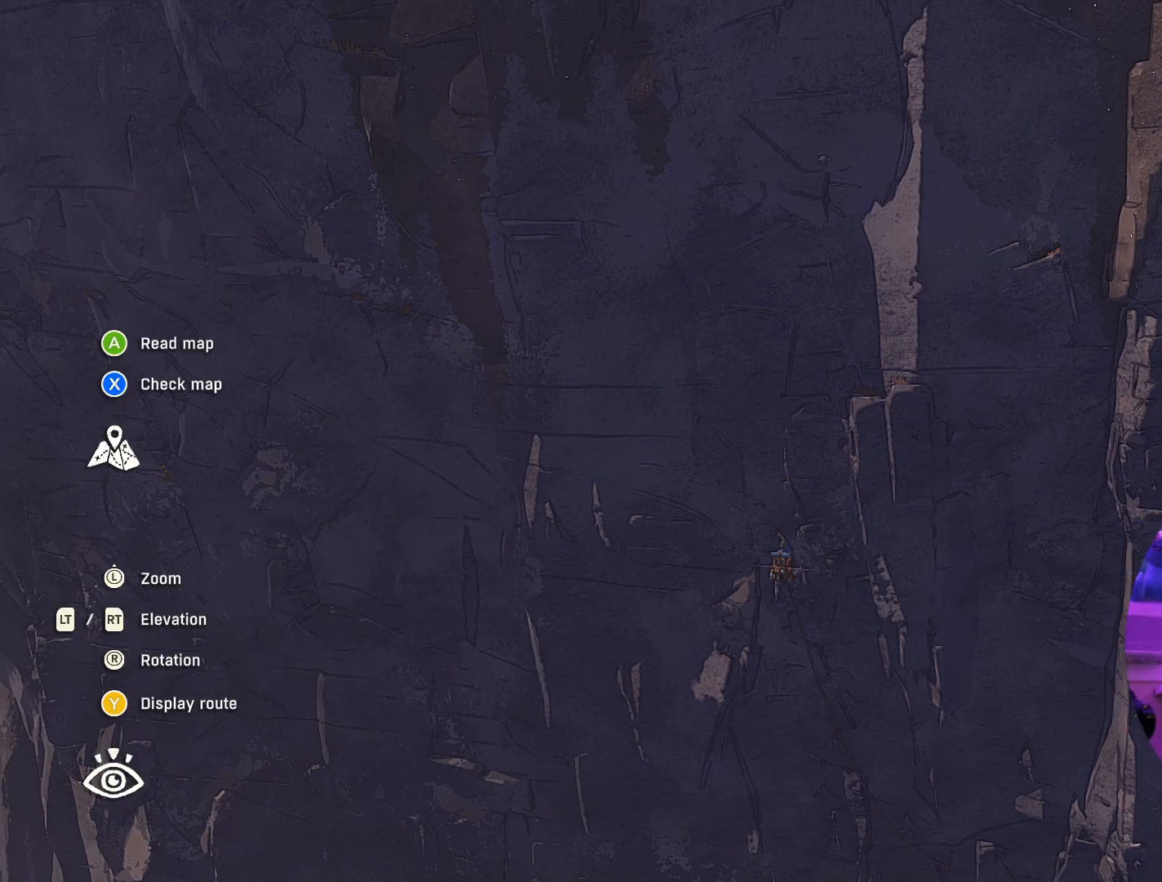
{"buttons": [], "left_stick": "center", "right_stick": "center", "events": []}
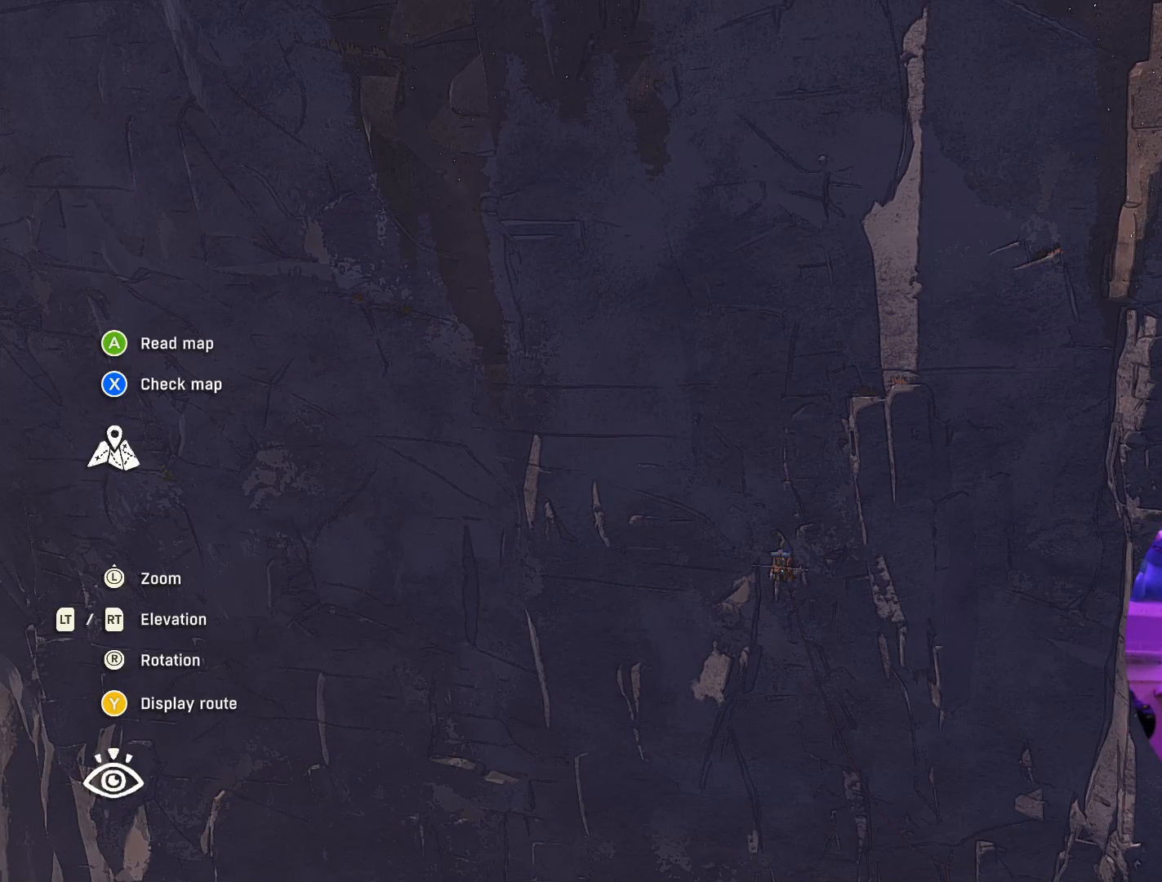
{"buttons": [], "left_stick": "center", "right_stick": "center", "events": [[34, "X", "down"], [150, "X", "up"]]}
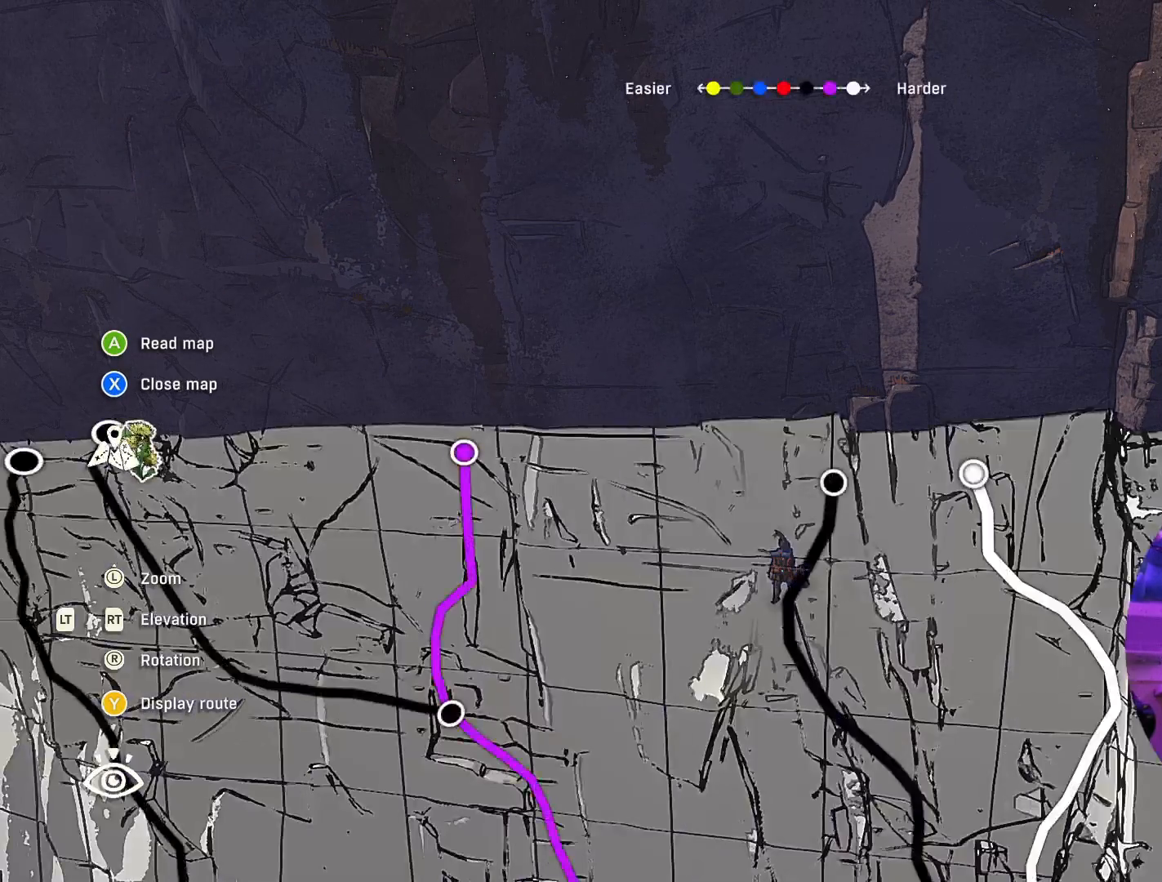
{"buttons": [], "left_stick": "center", "right_stick": "up", "events": [[34, "right_stick", "up"]]}
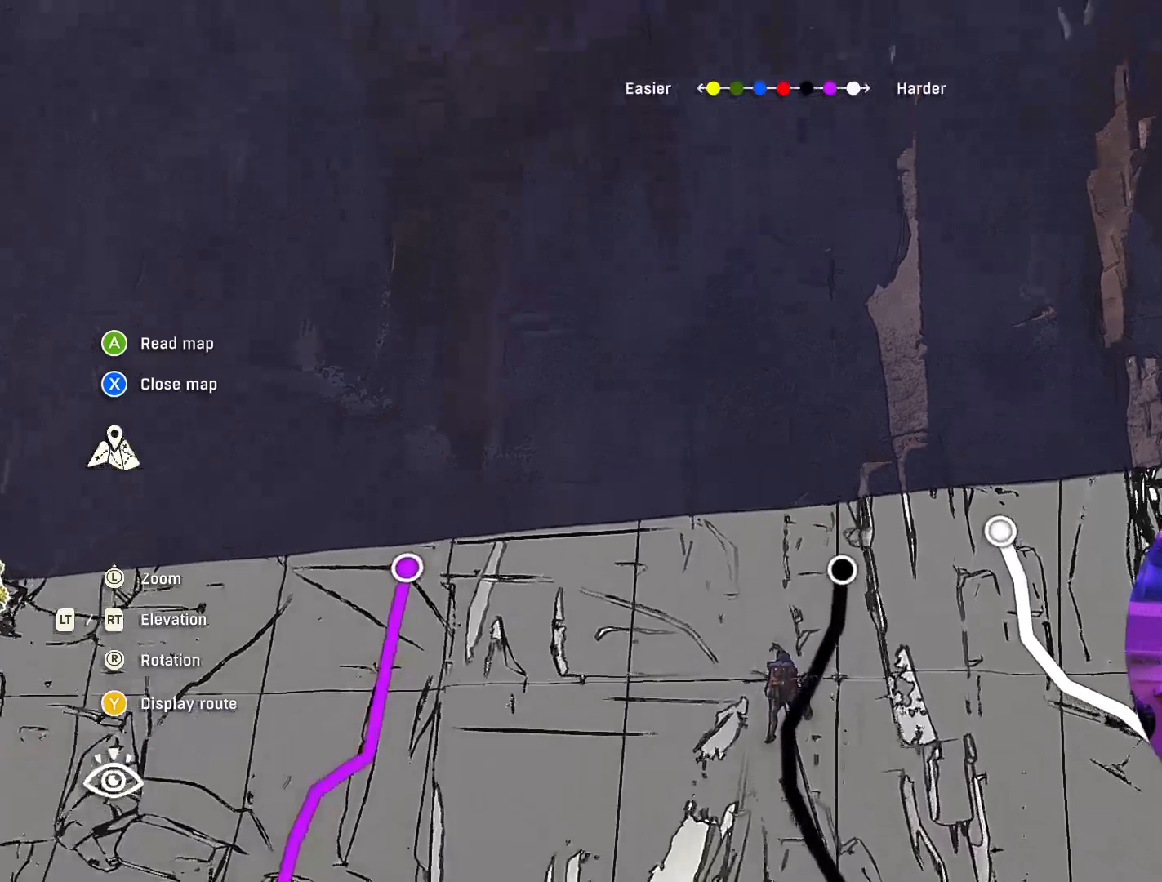
{"buttons": [], "left_stick": "center", "right_stick": "center", "events": [[250, "right_stick", "center"]]}
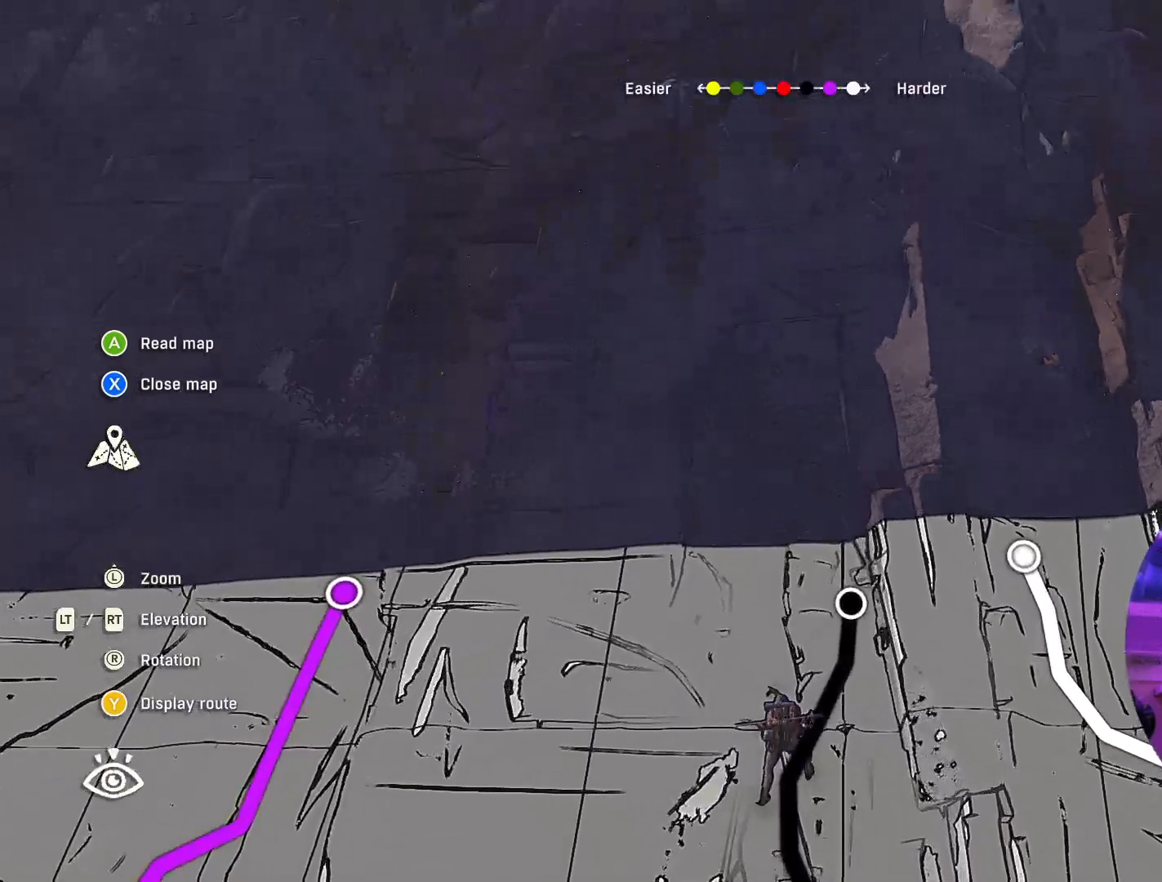
{"buttons": [], "left_stick": "center", "right_stick": "up", "events": [[367, "right_stick", "up"]]}
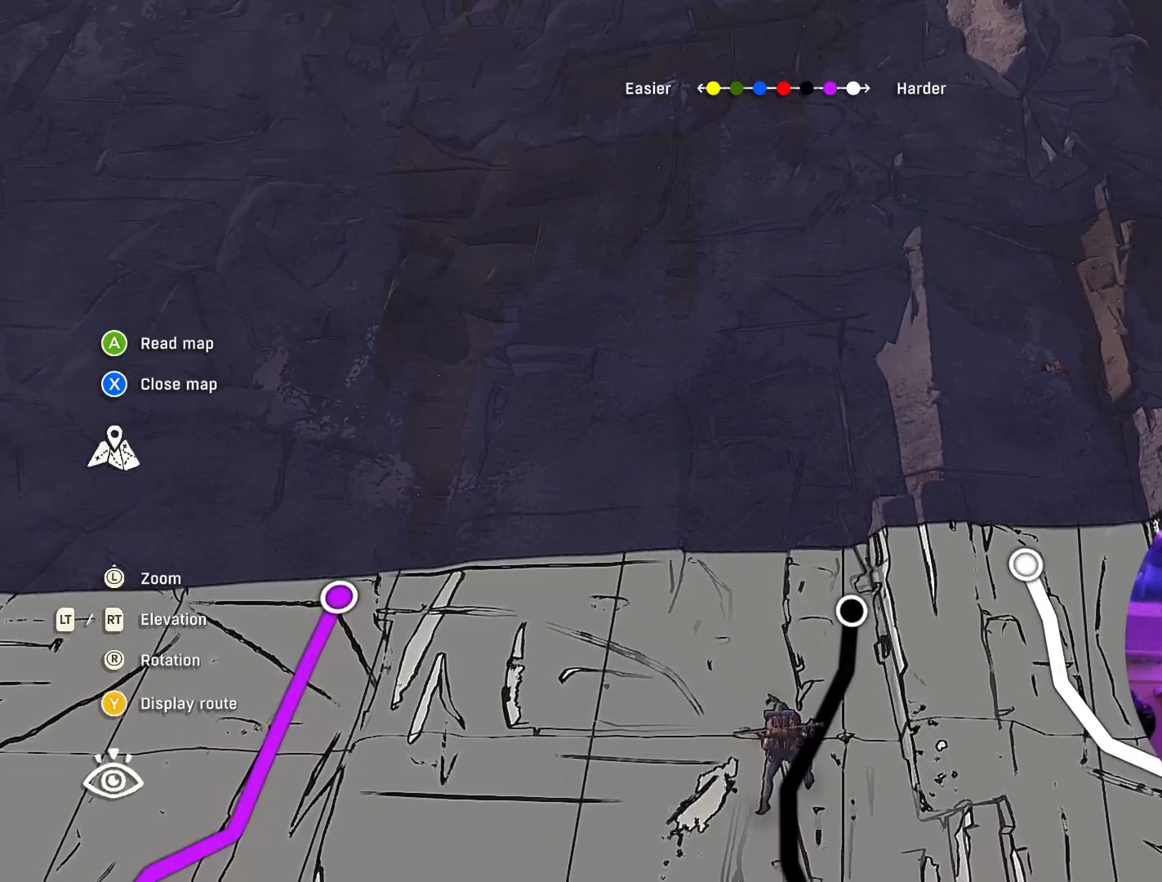
{"buttons": [], "left_stick": "center", "right_stick": "up", "events": []}
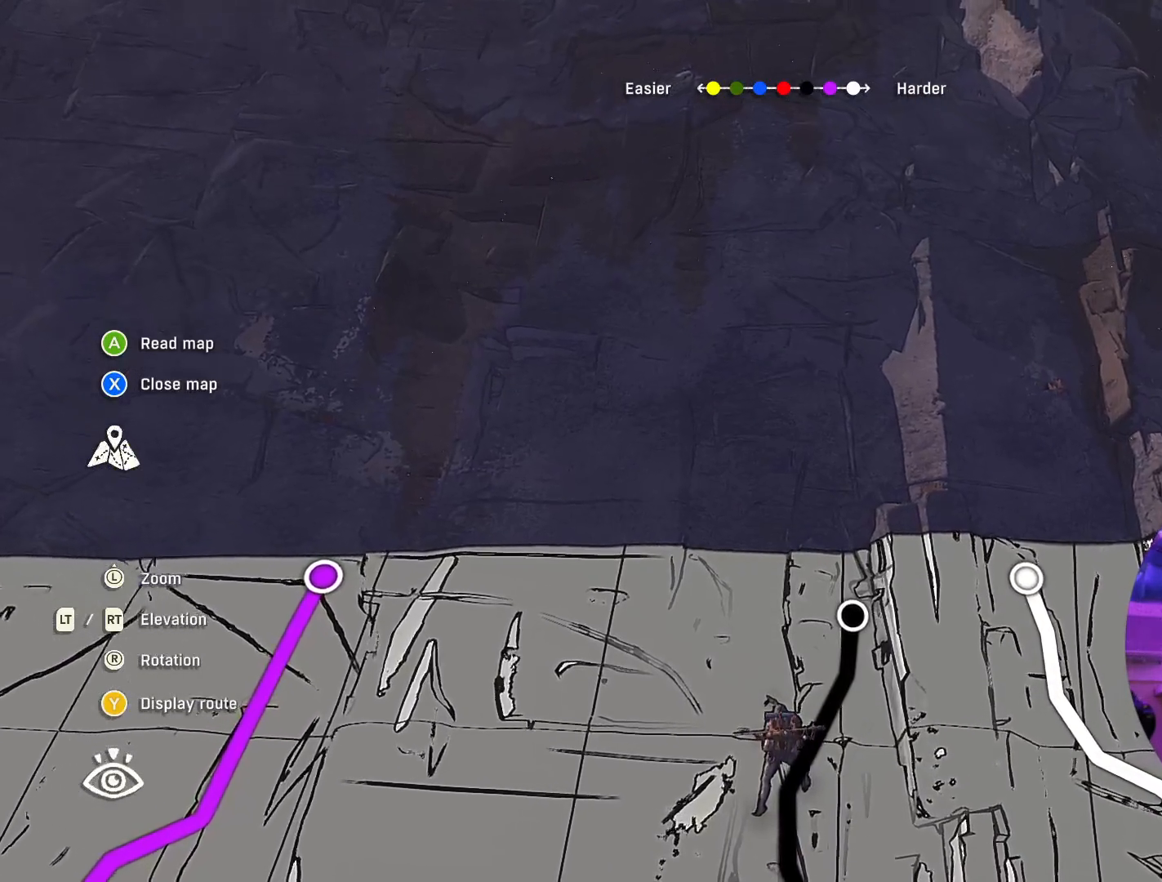
{"buttons": [], "left_stick": "center", "right_stick": "up", "events": []}
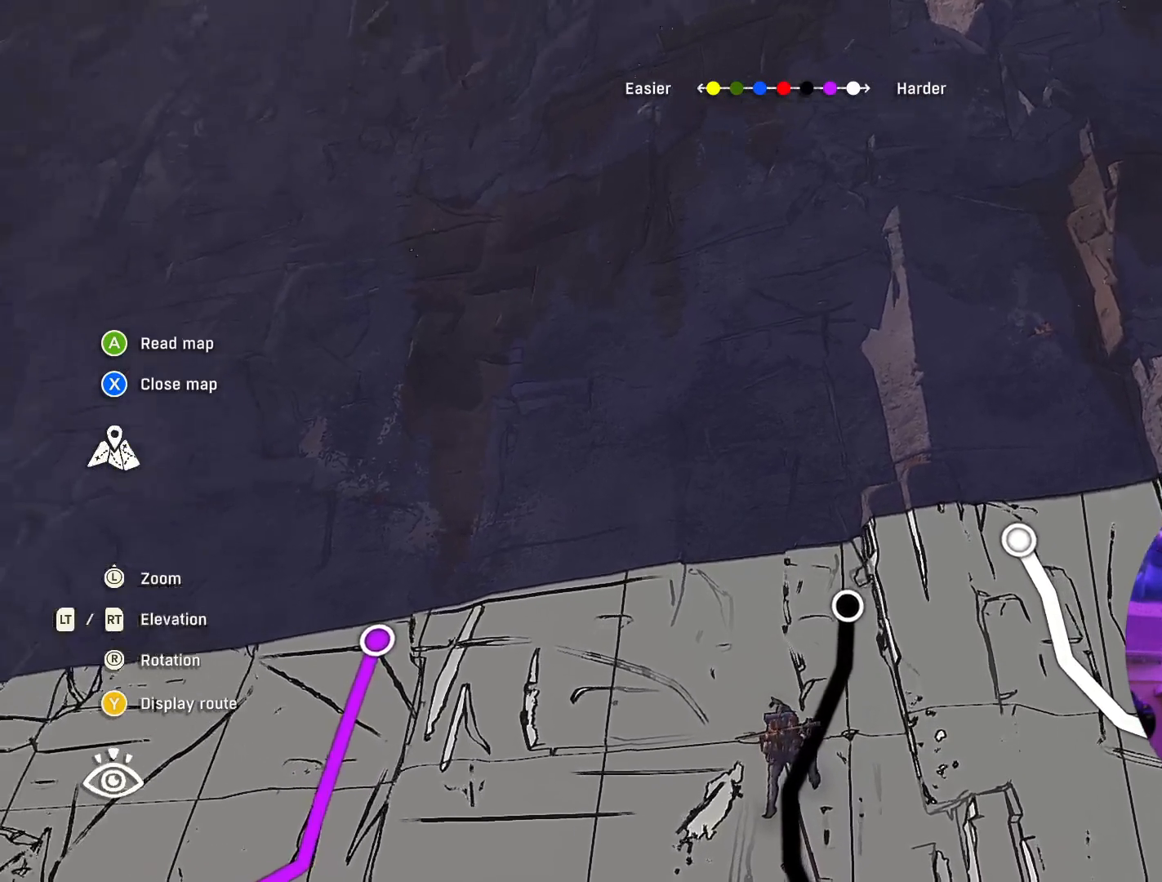
{"buttons": ["L1", "L2"], "left_stick": "center", "right_stick": "center", "events": [[150, "right_stick", "center"], [484, "L1", "down"], [484, "L2", "down"]]}
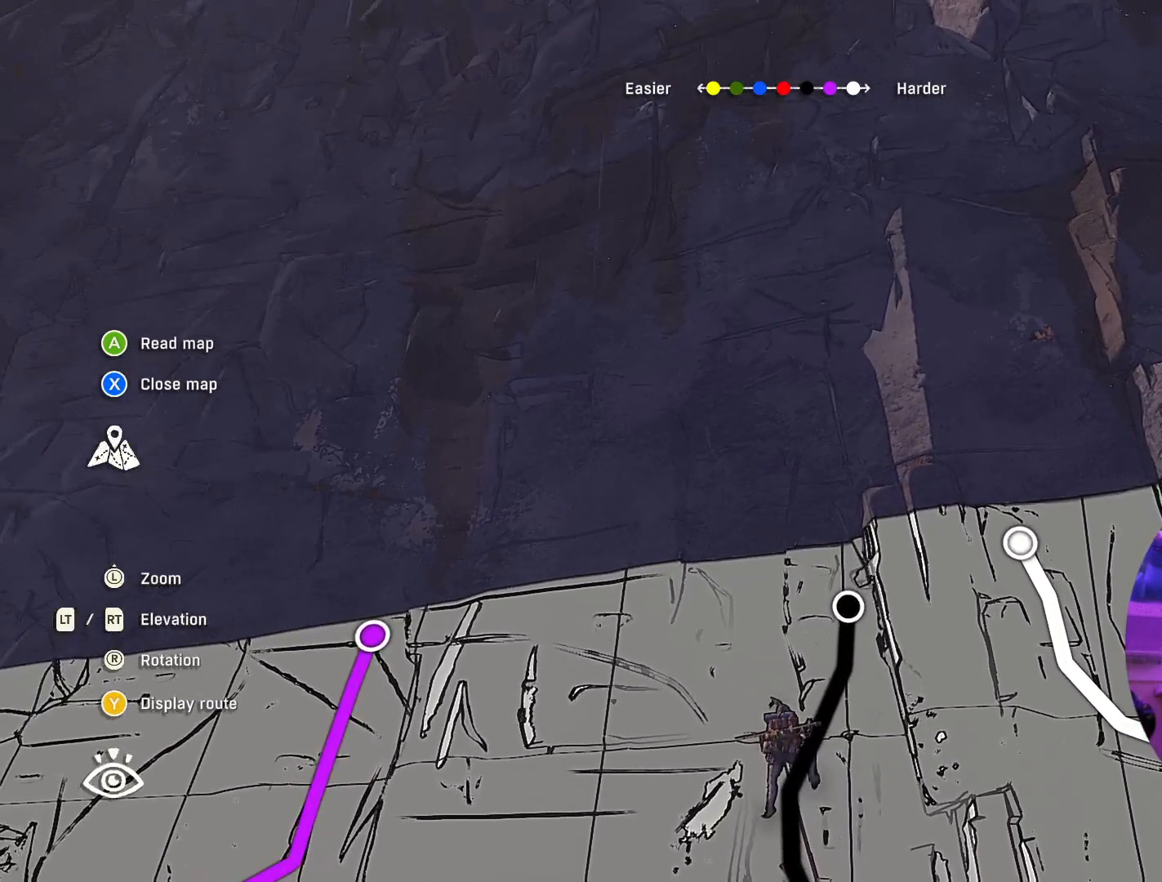
{"buttons": [], "left_stick": "center", "right_stick": "center", "events": [[150, "L1", "up"], [150, "L2", "up"]]}
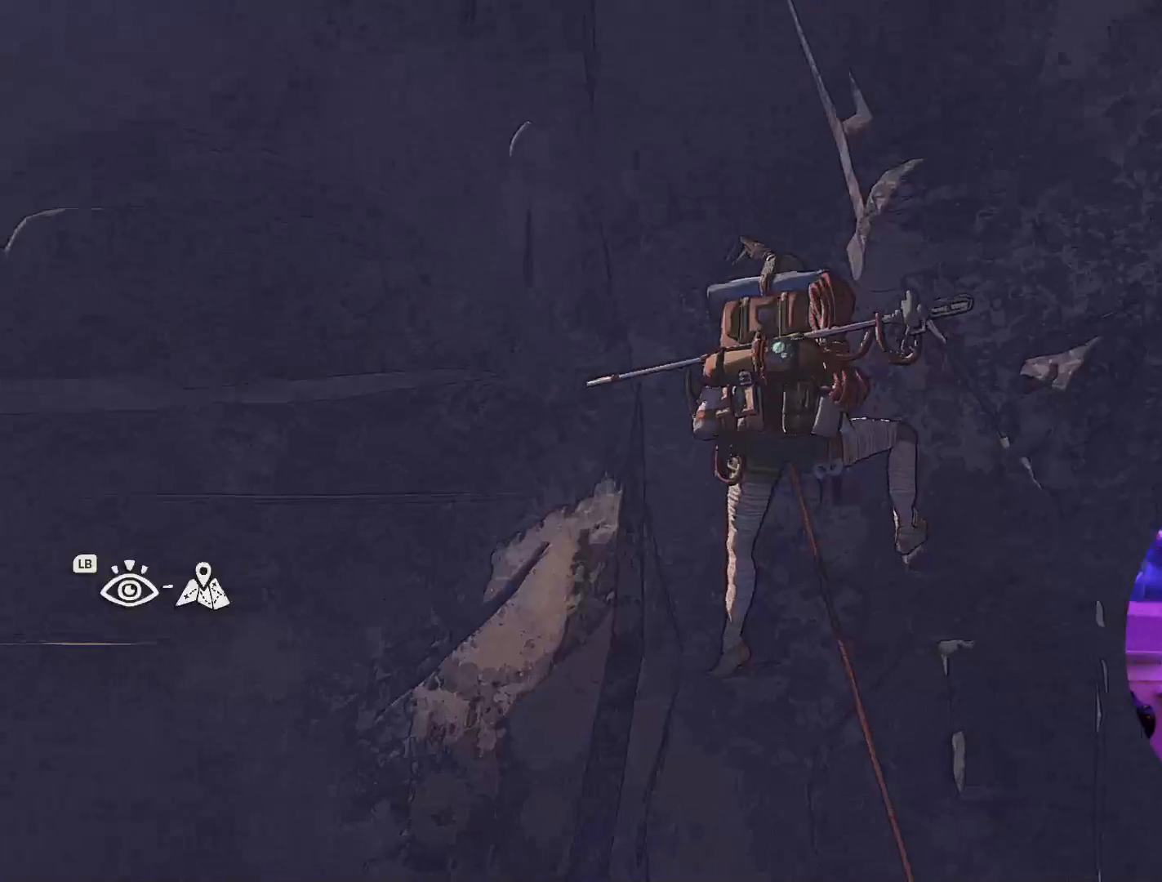
{"buttons": [], "left_stick": "center", "right_stick": "center", "events": [[300, "L1", "down"], [417, "L1", "up"]]}
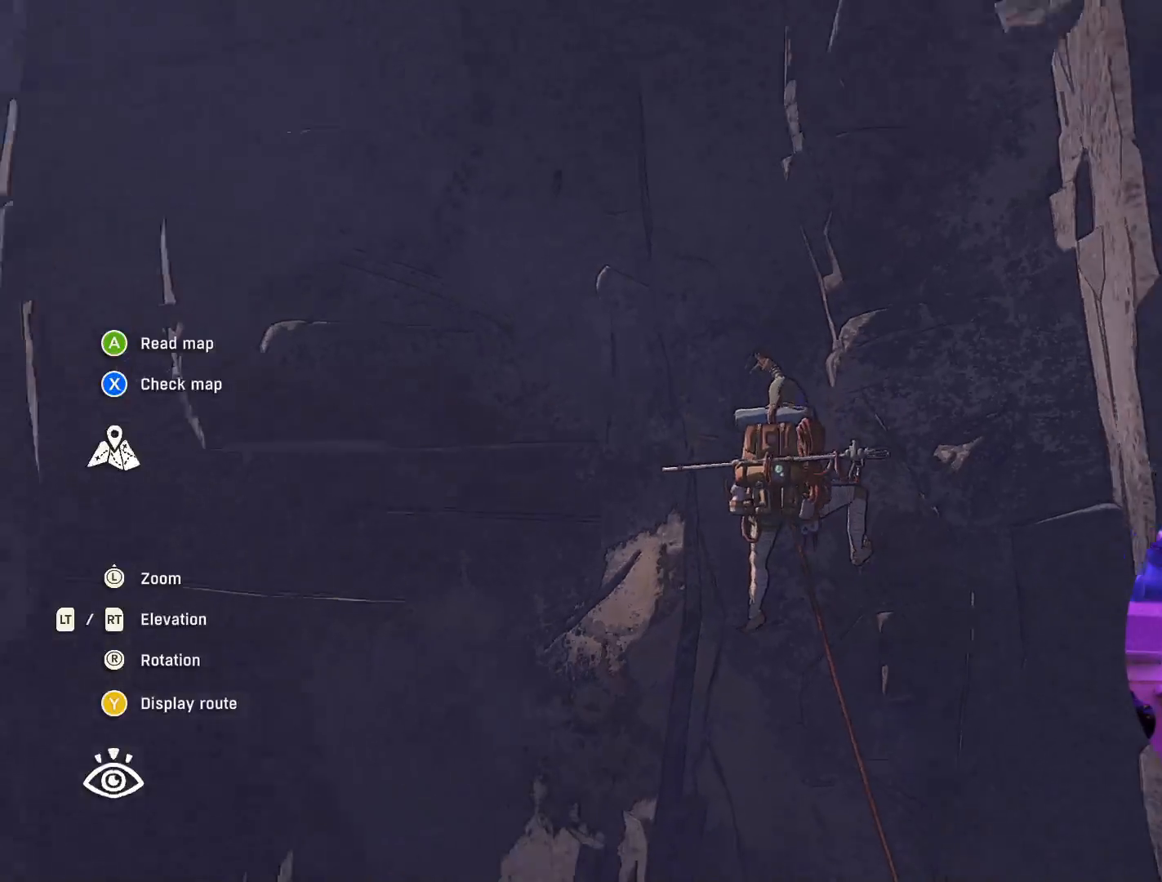
{"buttons": [], "left_stick": "center", "right_stick": "center", "events": []}
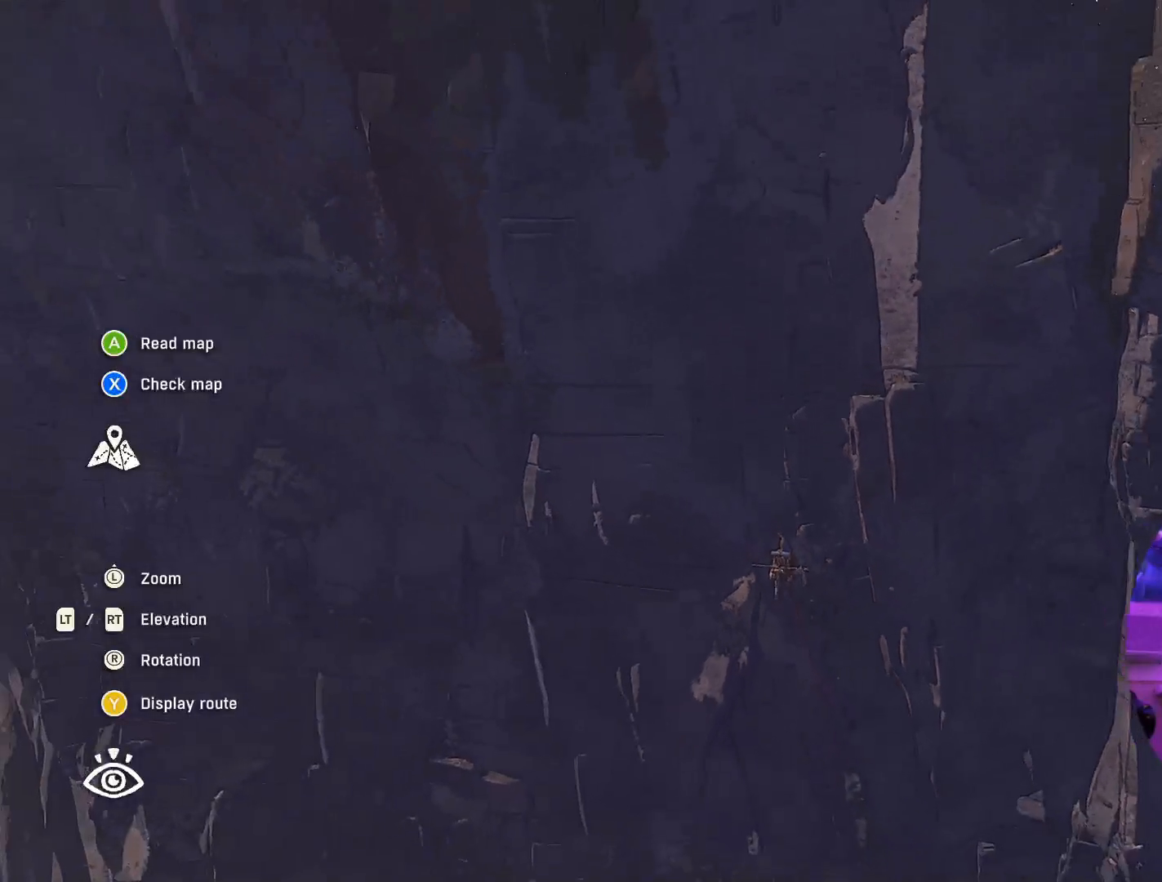
{"buttons": [], "left_stick": "center", "right_stick": "center", "events": [[334, "Y", "down"], [484, "Y", "up"]]}
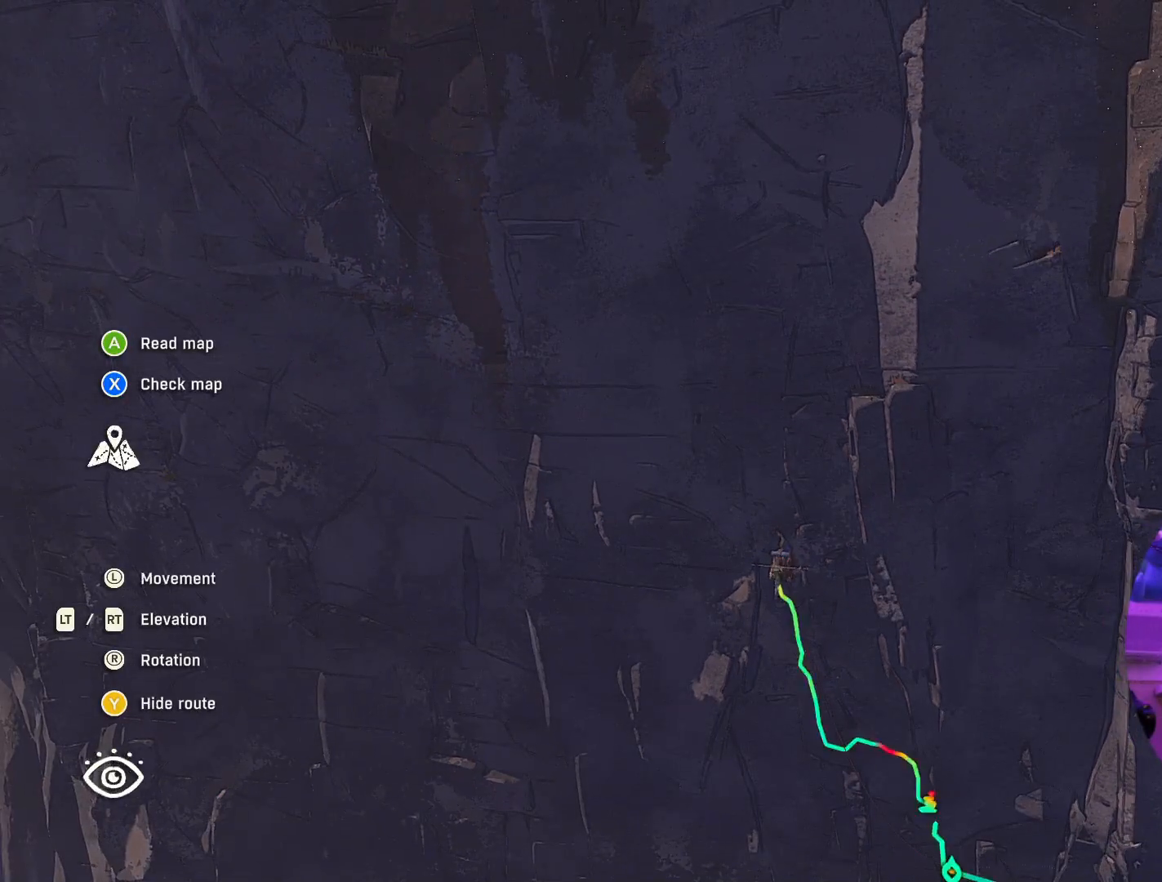
{"buttons": [], "left_stick": "center", "right_stick": "center", "events": []}